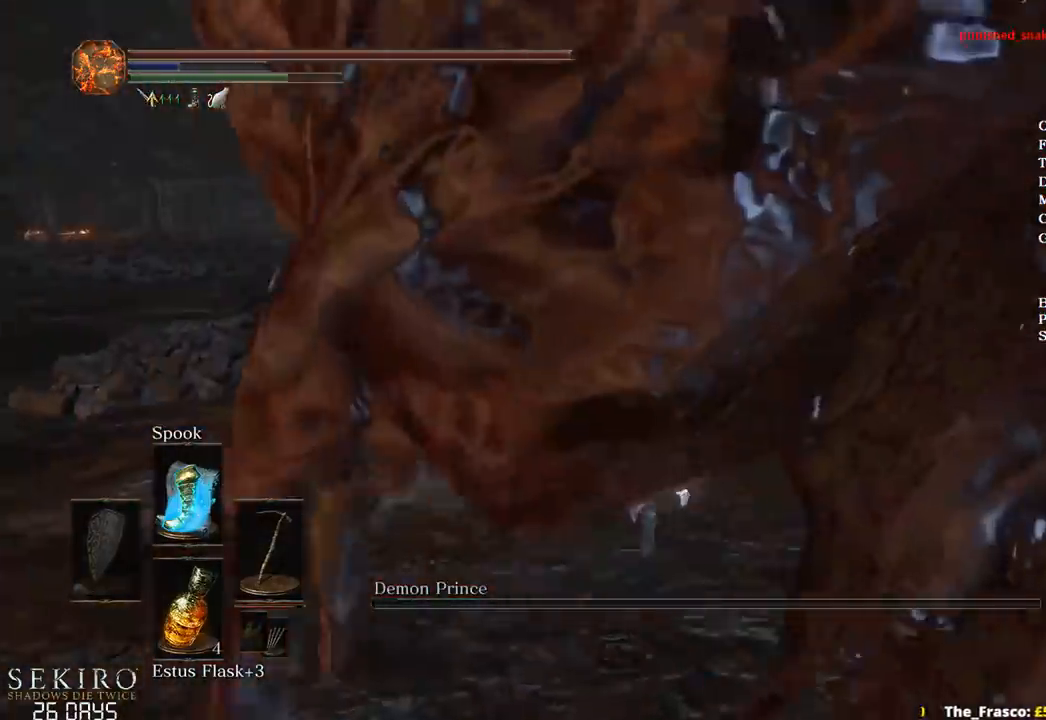
Gameplay with a controller (Xbox layout); each line is a JSON object with the inputs held at the frame after it. "events" lists button and stick changes between this image and that frame as [ms after this image, input, new state], when the widget could be followed in between.
{"buttons": ["B", "X"], "left_stick": "up", "right_stick": "center", "events": [[200, "START", "down"], [267, "A", "down"], [267, "START", "up"], [417, "A", "up"], [467, "X", "down"]]}
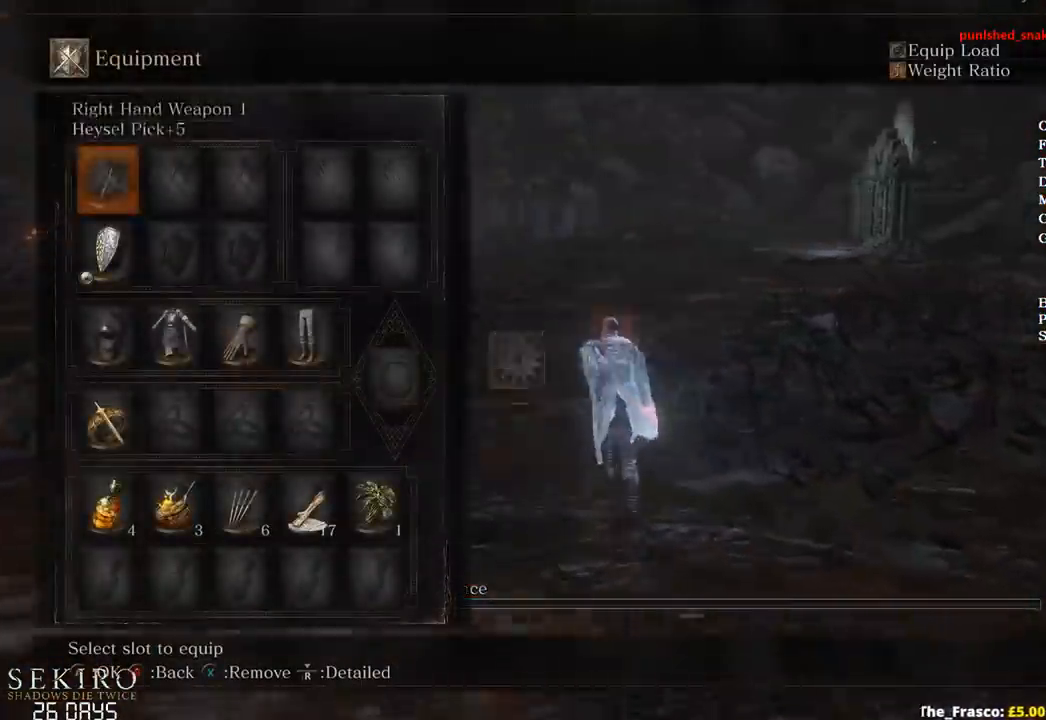
{"buttons": ["B", "DPAD_RIGHT"], "left_stick": "up", "right_stick": "center", "events": [[33, "X", "up"], [133, "DPAD_DOWN", "down"], [233, "DPAD_DOWN", "up"], [283, "DPAD_DOWN", "down"], [383, "DPAD_DOWN", "up"], [383, "X", "down"], [467, "X", "up"], [500, "DPAD_RIGHT", "down"]]}
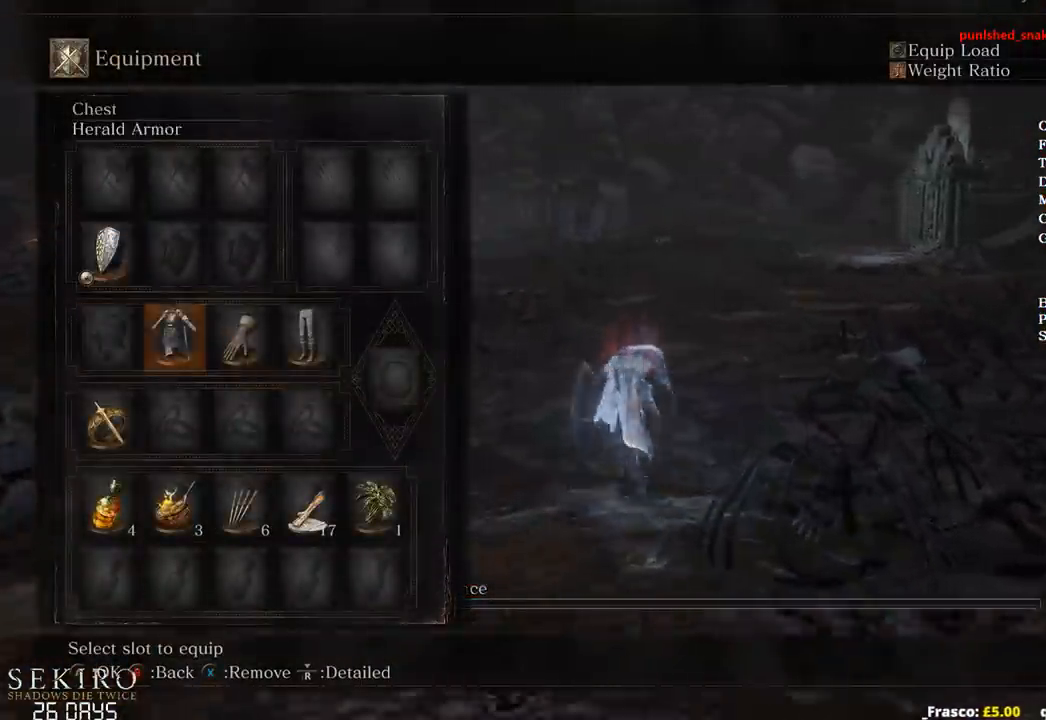
{"buttons": ["B"], "left_stick": "up", "right_stick": "center", "events": [[50, "X", "down"], [83, "DPAD_RIGHT", "up"], [117, "X", "up"], [133, "DPAD_RIGHT", "down"], [200, "X", "down"], [250, "DPAD_RIGHT", "up"], [267, "X", "up"], [350, "START", "down"], [433, "START", "up"]]}
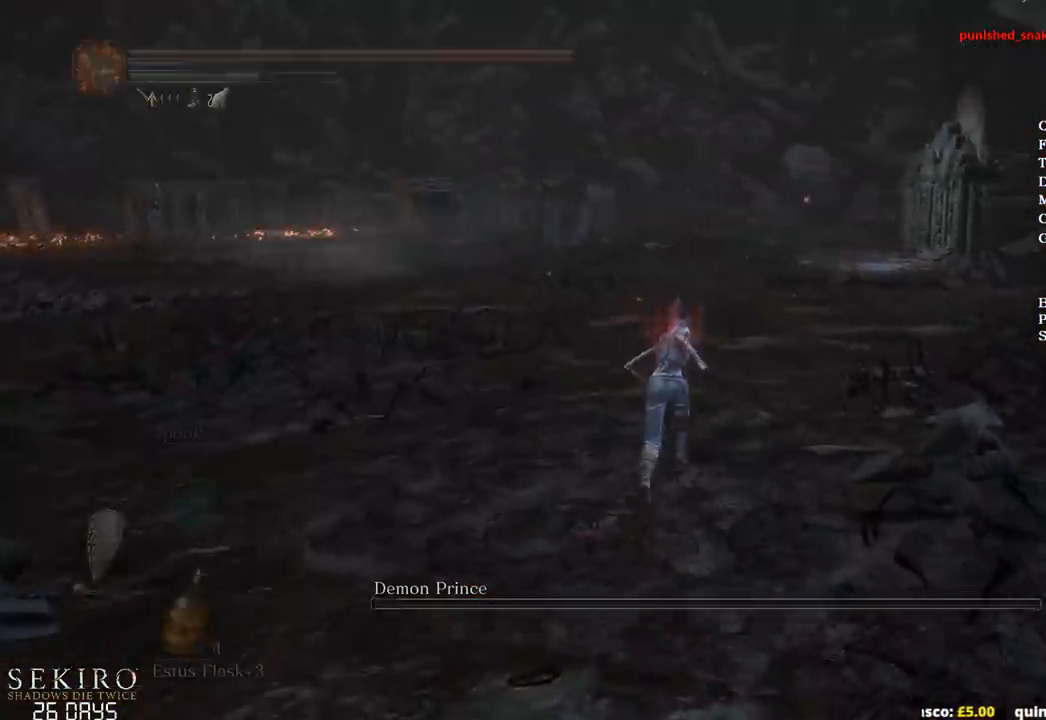
{"buttons": ["B"], "left_stick": "up", "right_stick": "center", "events": []}
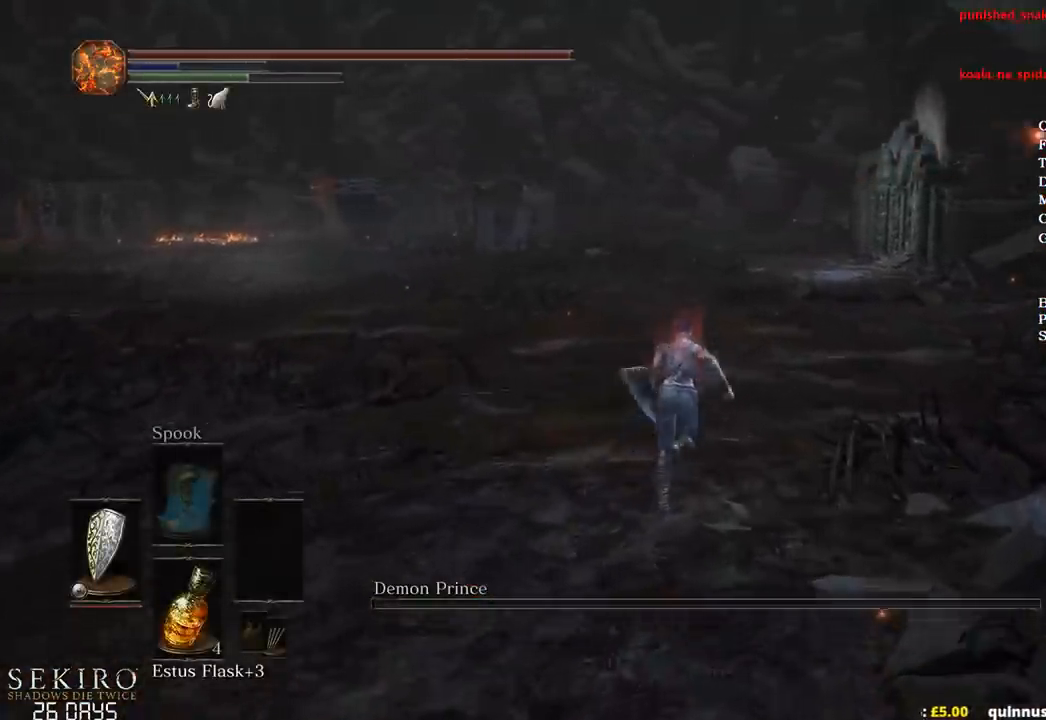
{"buttons": ["B"], "left_stick": "up", "right_stick": "center", "events": []}
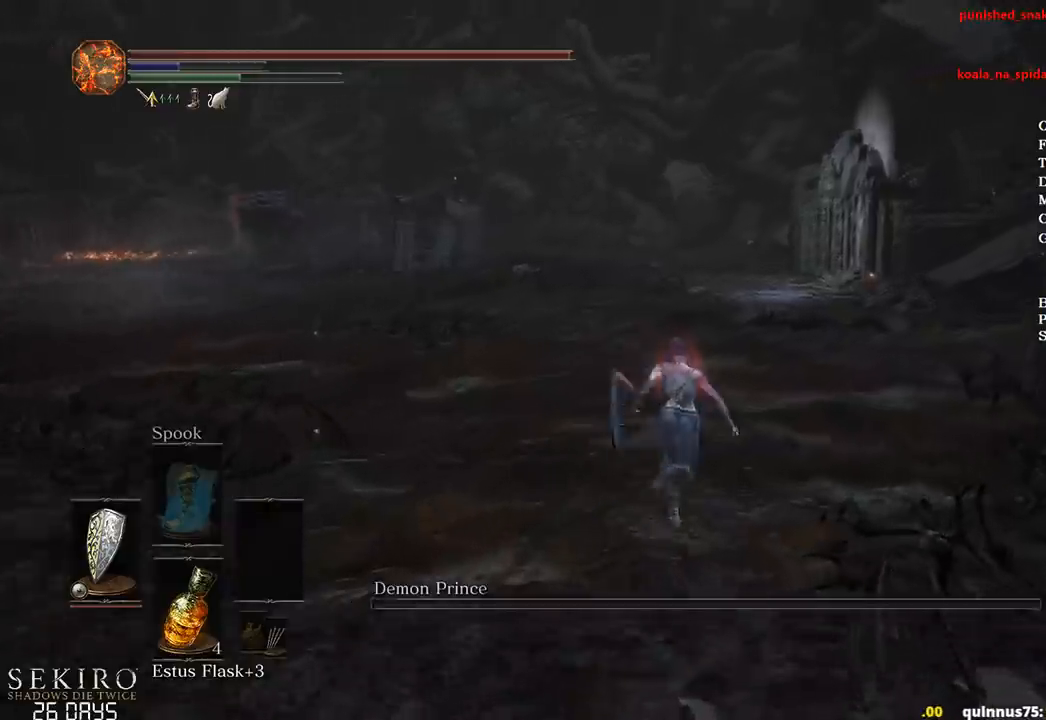
{"buttons": ["B"], "left_stick": "up", "right_stick": "center", "events": []}
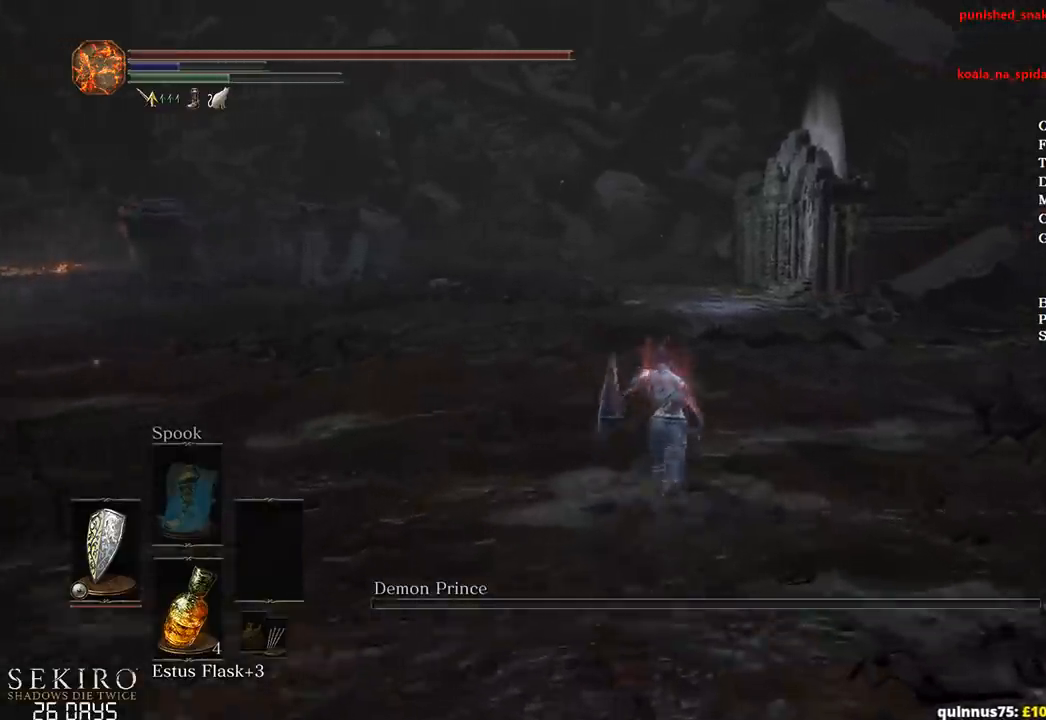
{"buttons": ["B"], "left_stick": "up", "right_stick": "center", "events": [[83, "right_stick", "down"], [233, "right_stick", "center"]]}
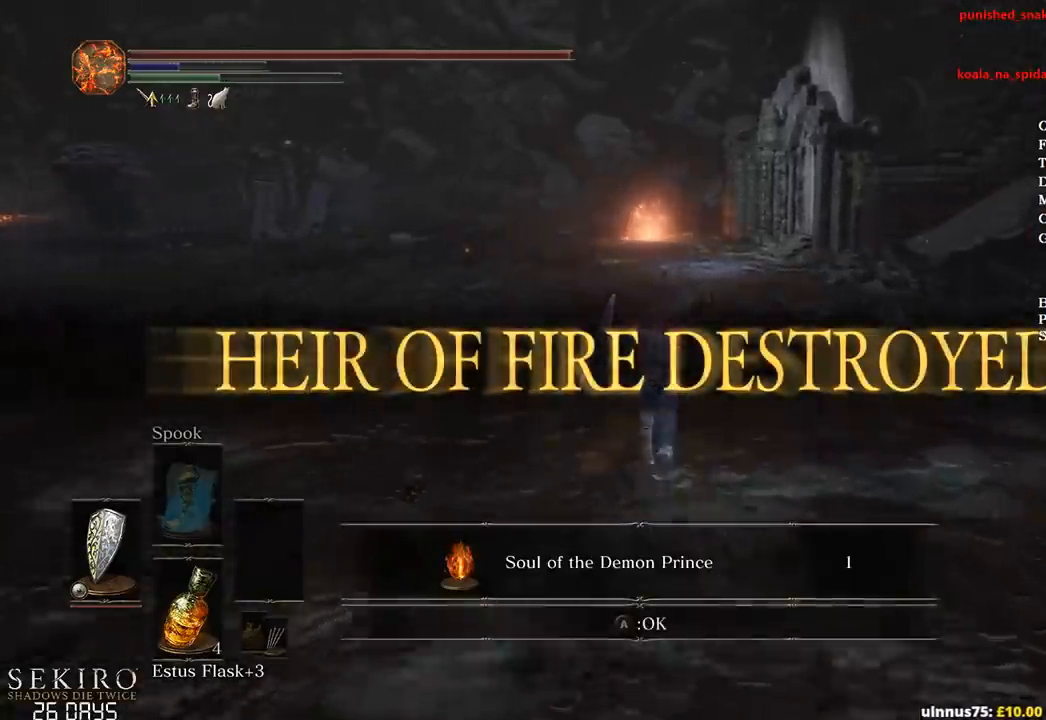
{"buttons": ["B"], "left_stick": "up", "right_stick": "center", "events": [[133, "A", "down"], [250, "A", "up"]]}
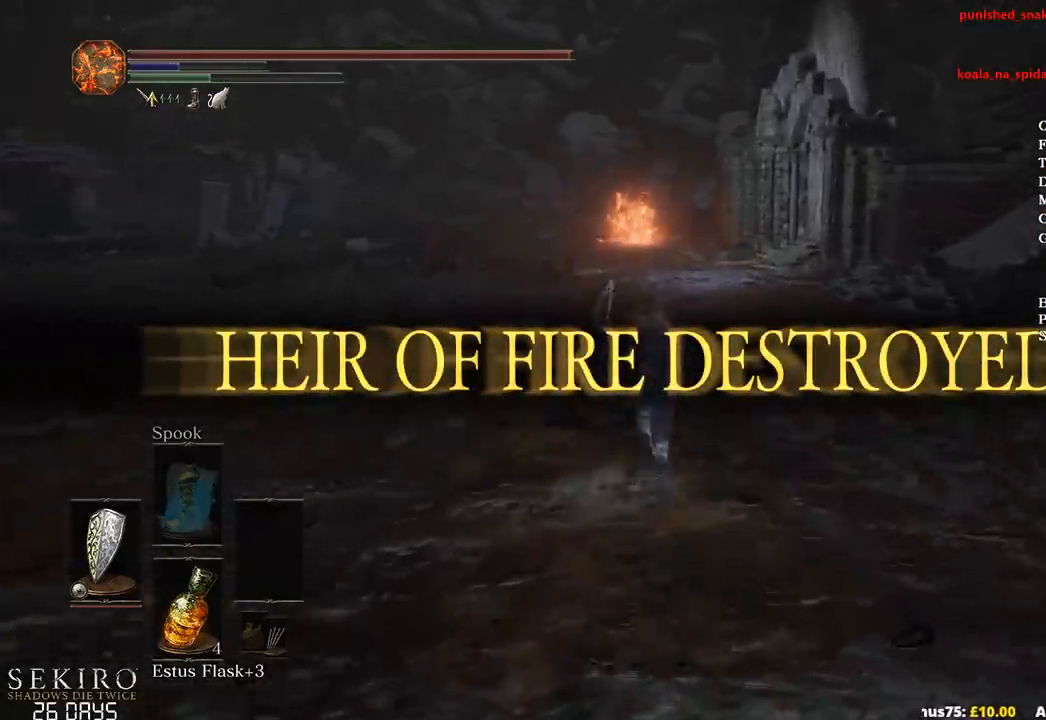
{"buttons": ["B"], "left_stick": "up", "right_stick": "center", "events": []}
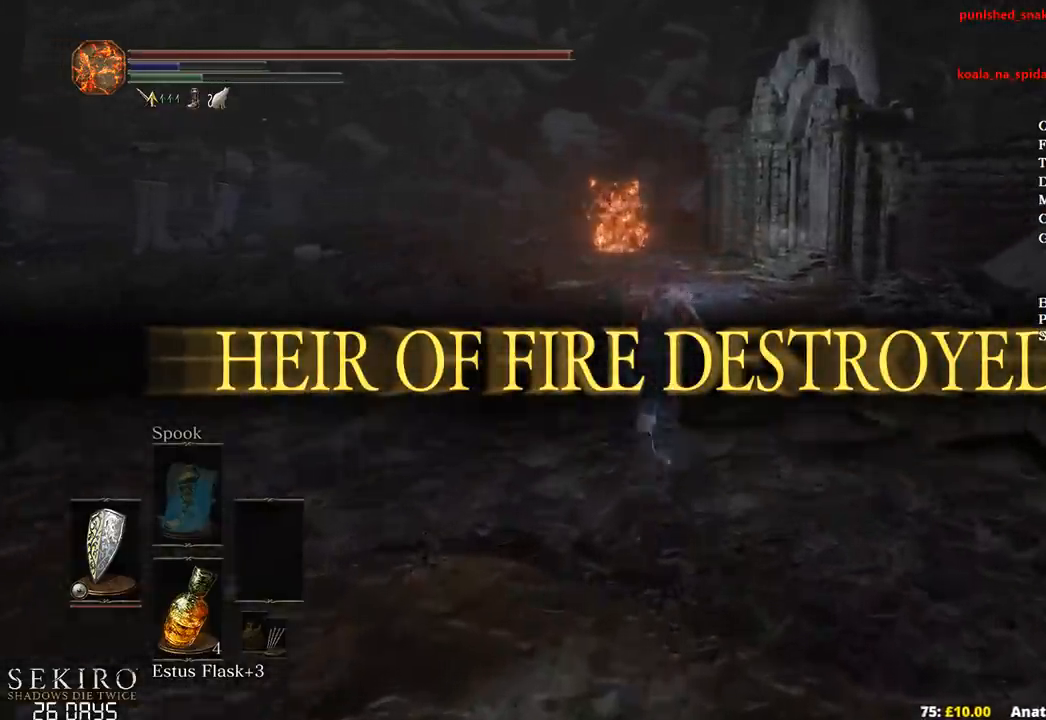
{"buttons": ["B"], "left_stick": "up", "right_stick": "center", "events": []}
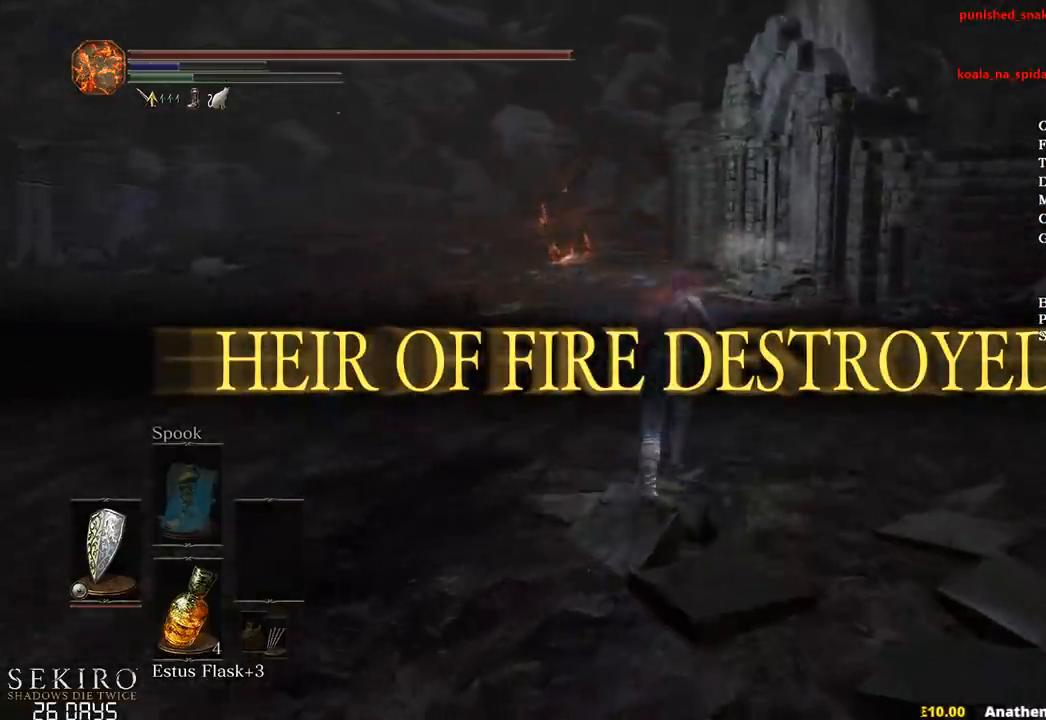
{"buttons": ["B"], "left_stick": "up", "right_stick": "down-right", "events": [[450, "right_stick", "down-right"]]}
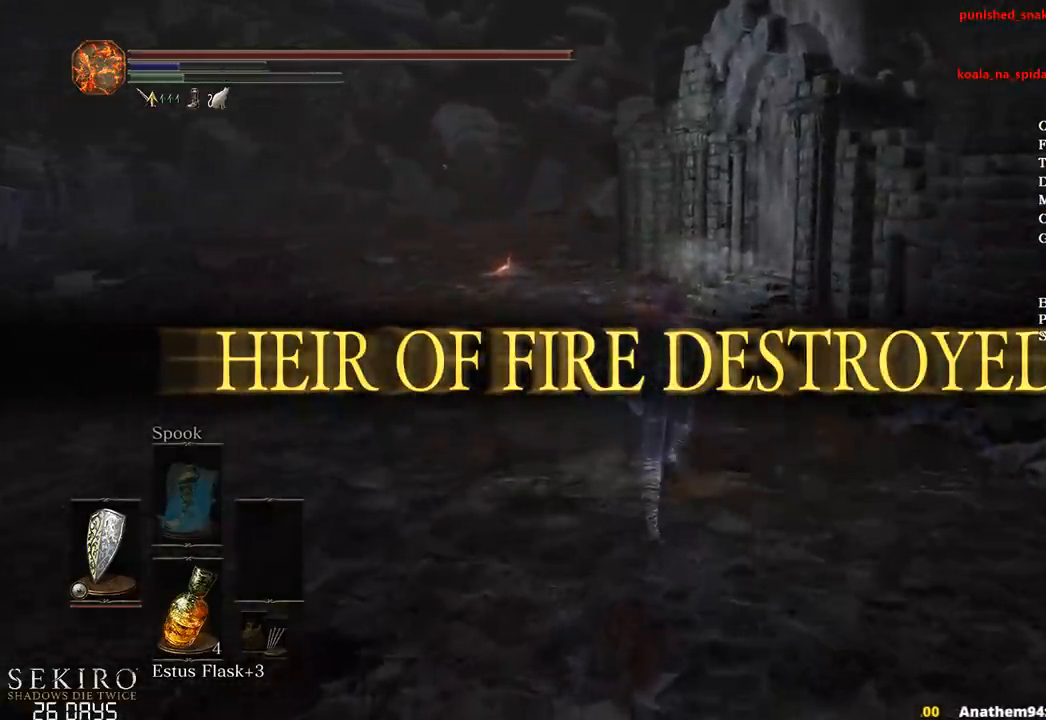
{"buttons": ["B"], "left_stick": "up", "right_stick": "down-right", "events": []}
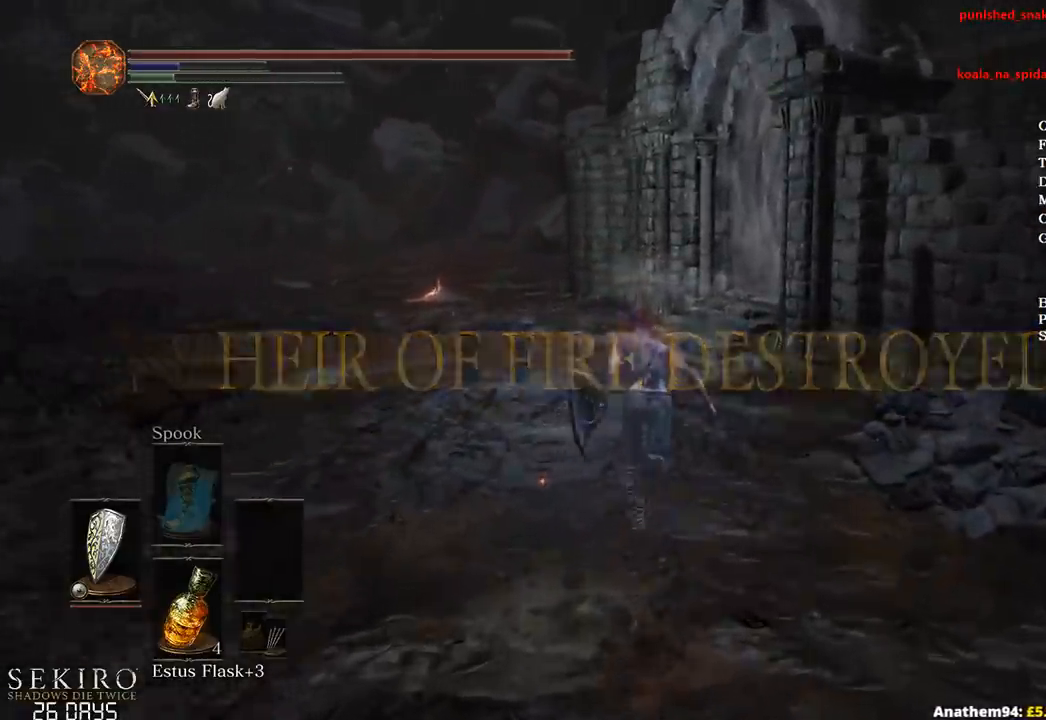
{"buttons": ["B"], "left_stick": "up", "right_stick": "down-right", "events": []}
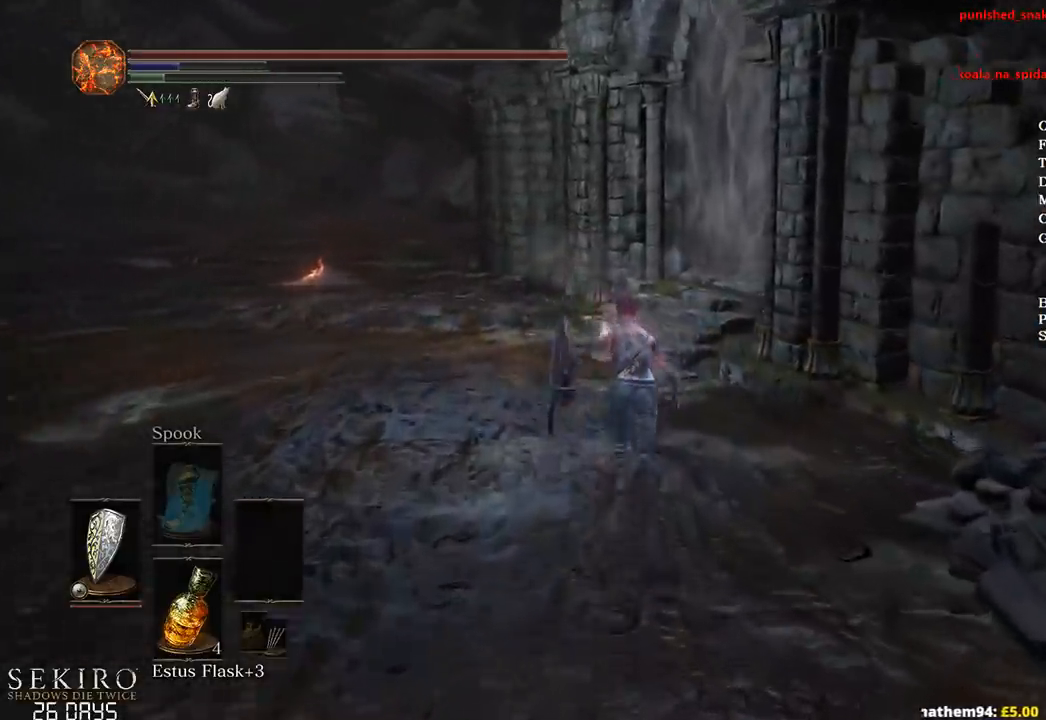
{"buttons": ["B"], "left_stick": "up", "right_stick": "down-right", "events": []}
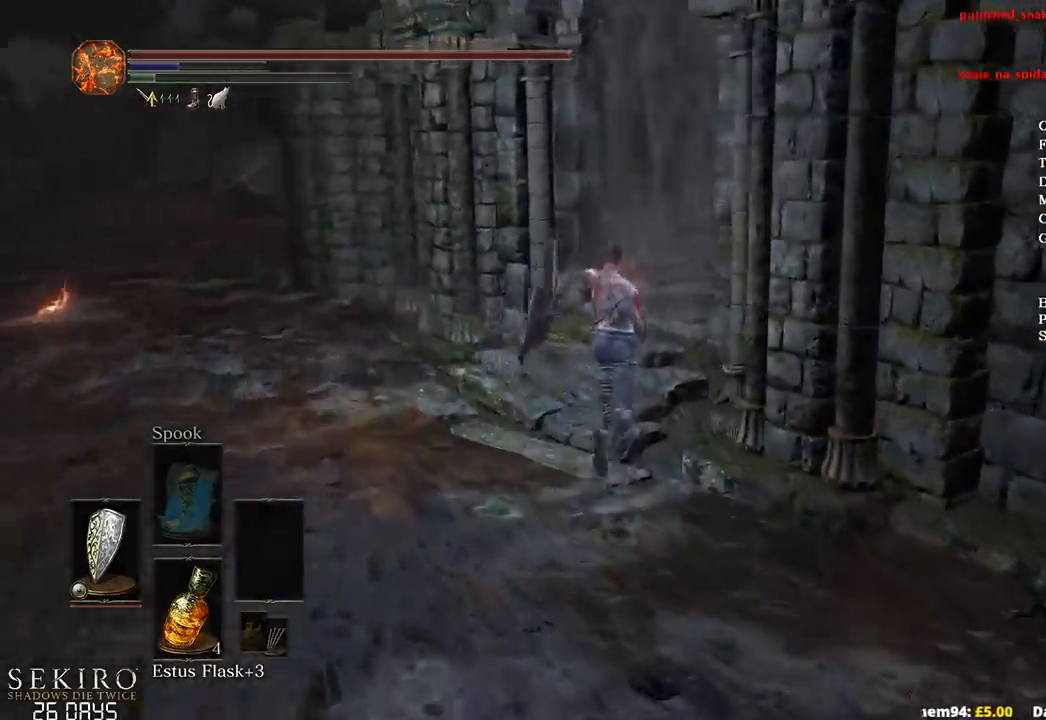
{"buttons": ["B"], "left_stick": "up", "right_stick": "down-right", "events": []}
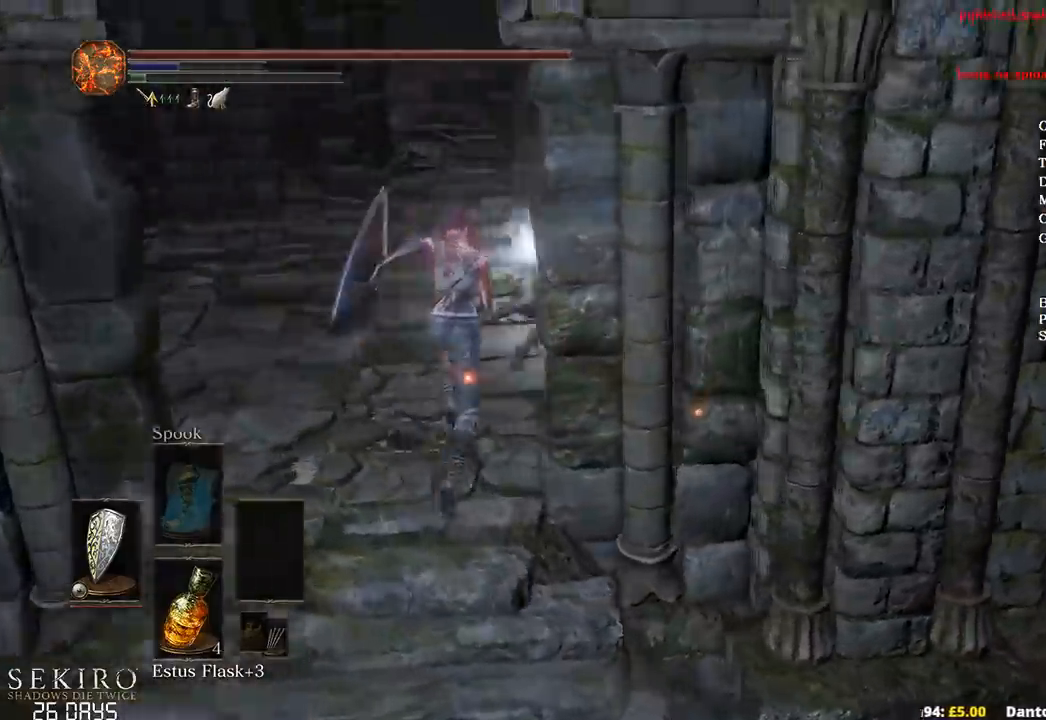
{"buttons": ["A", "B"], "left_stick": "up", "right_stick": "center", "events": [[83, "right_stick", "center"], [283, "A", "down"], [367, "A", "up"], [450, "A", "down"]]}
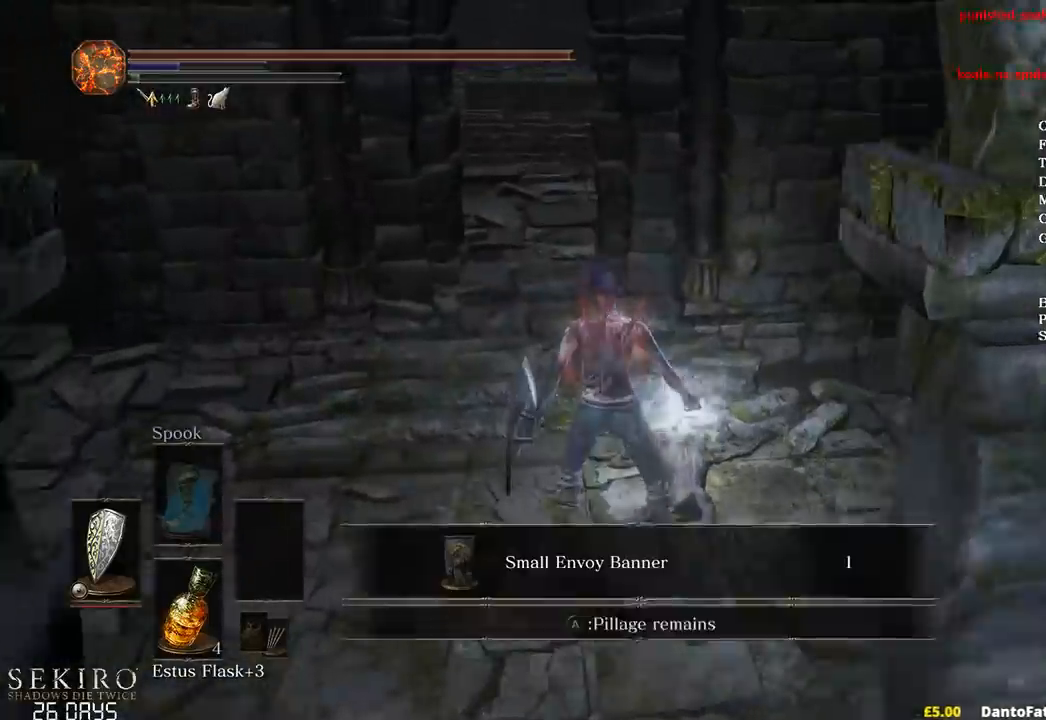
{"buttons": ["A", "B"], "left_stick": "up", "right_stick": "center", "events": [[17, "A", "up"], [117, "A", "down"], [200, "A", "up"], [300, "A", "down"], [367, "A", "up"], [467, "A", "down"]]}
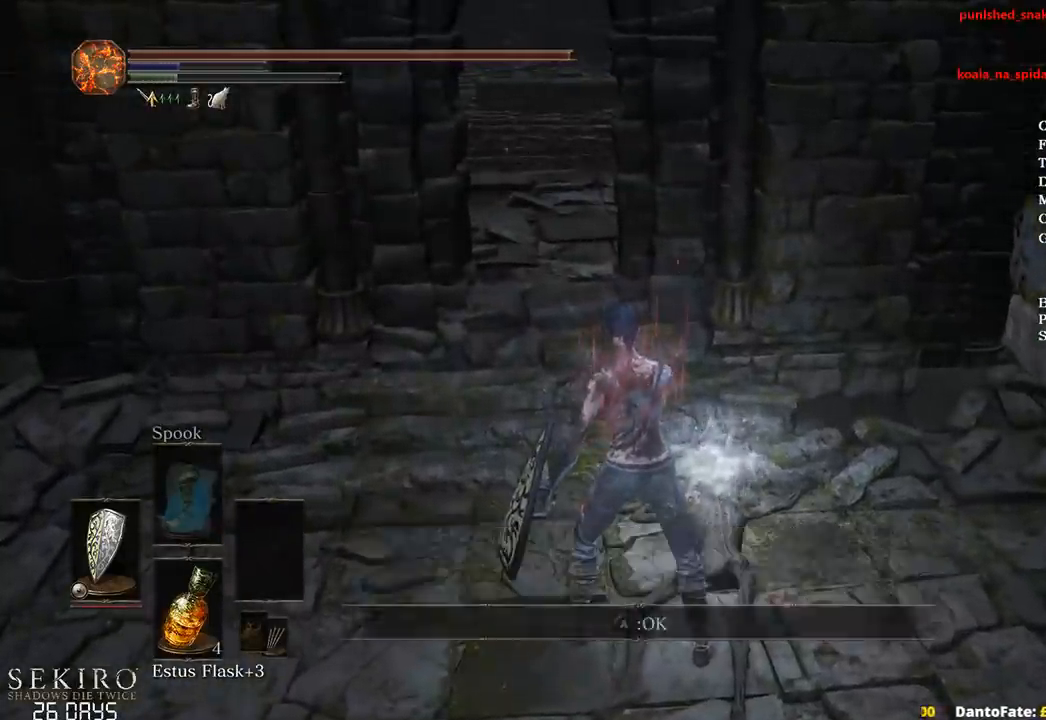
{"buttons": ["B"], "left_stick": "up", "right_stick": "center", "events": [[50, "A", "up"], [133, "A", "down"], [233, "A", "up"], [300, "A", "down"], [400, "A", "up"]]}
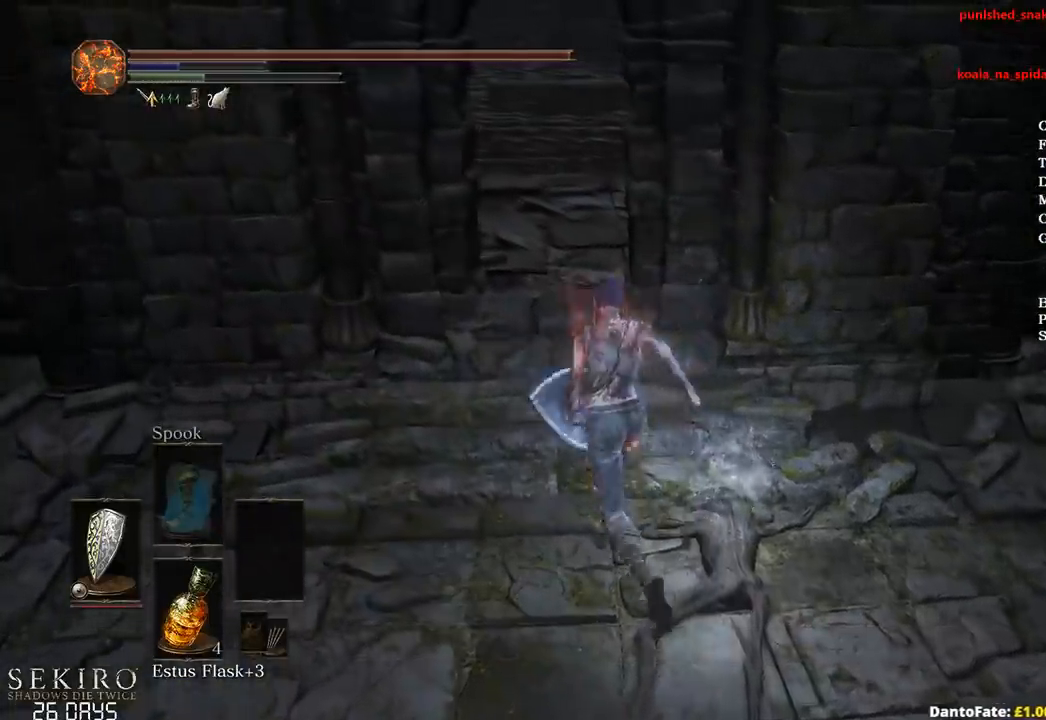
{"buttons": ["B"], "left_stick": "up", "right_stick": "down", "events": [[417, "right_stick", "down"]]}
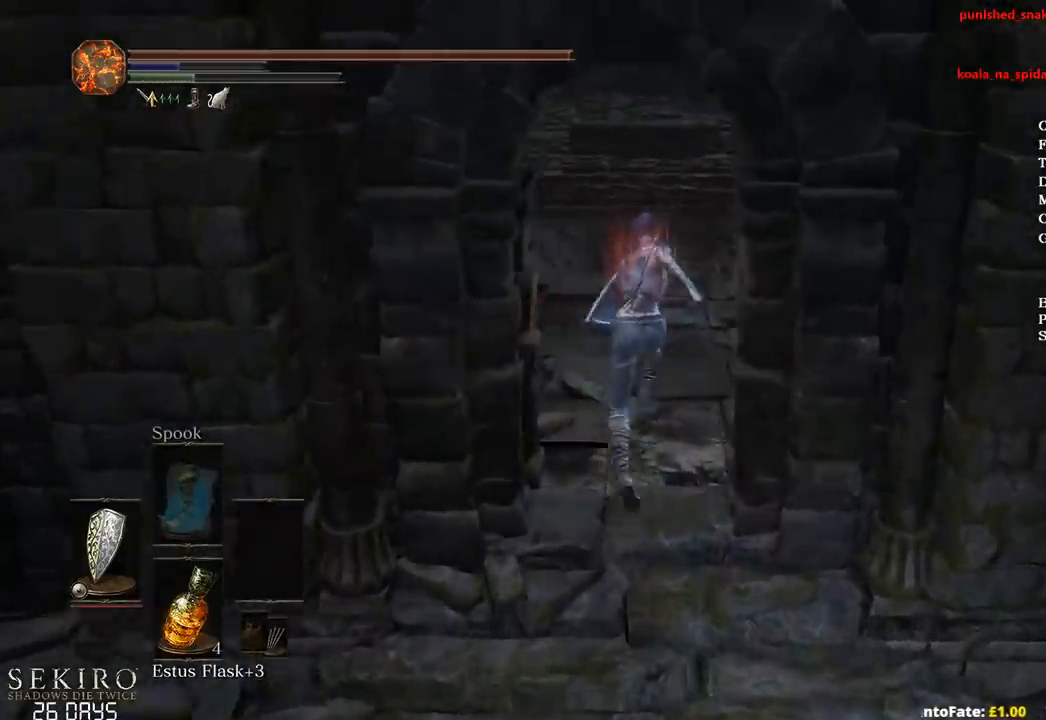
{"buttons": ["B"], "left_stick": "up", "right_stick": "down", "events": []}
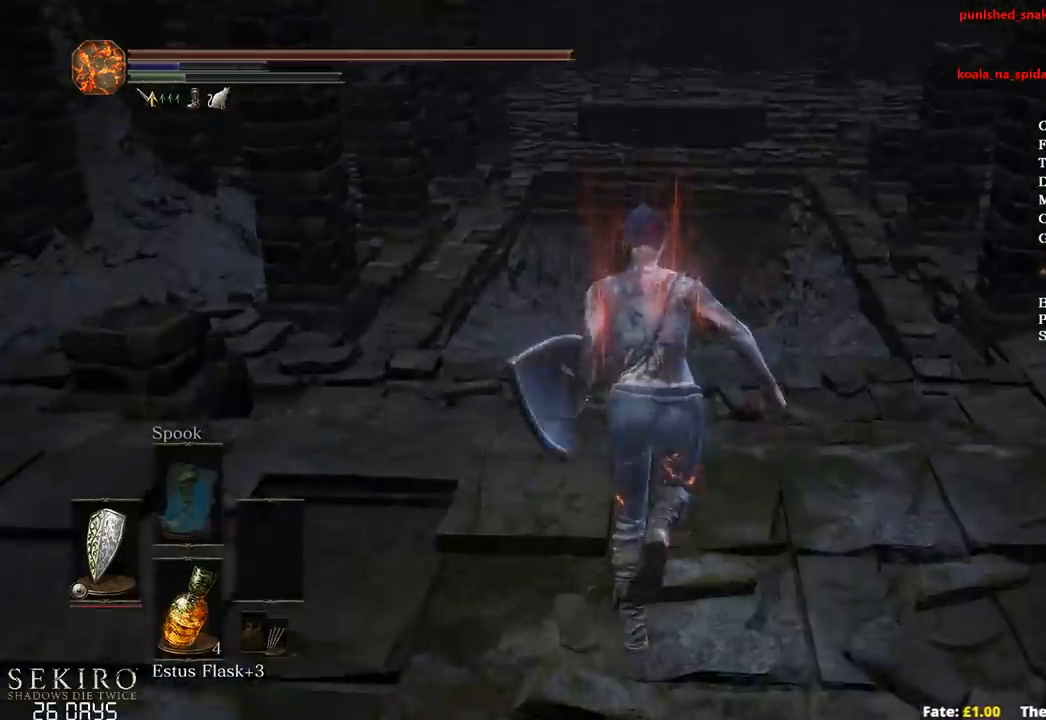
{"buttons": ["B"], "left_stick": "up", "right_stick": "center", "events": [[100, "right_stick", "center"]]}
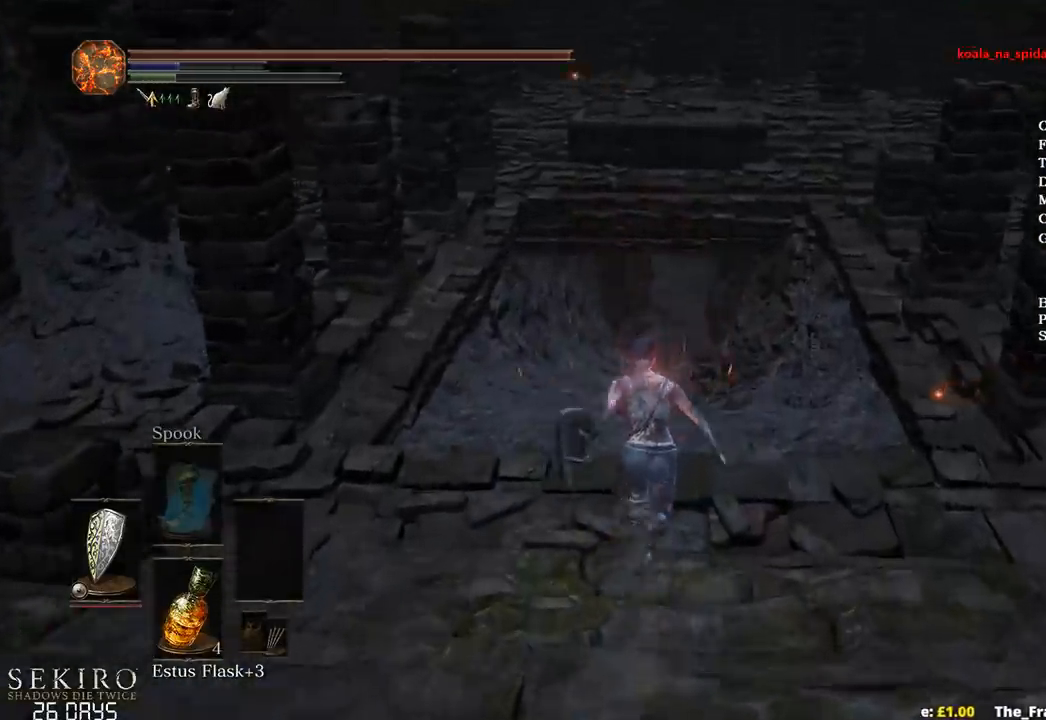
{"buttons": ["B"], "left_stick": "up", "right_stick": "center", "events": []}
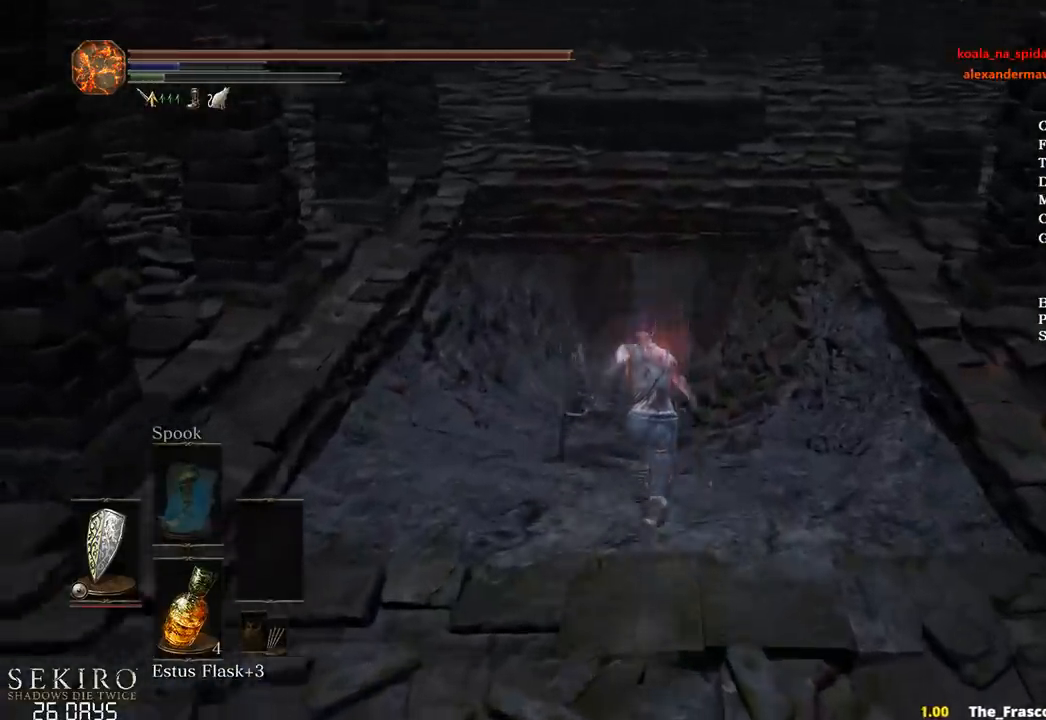
{"buttons": ["B"], "left_stick": "up", "right_stick": "center", "events": []}
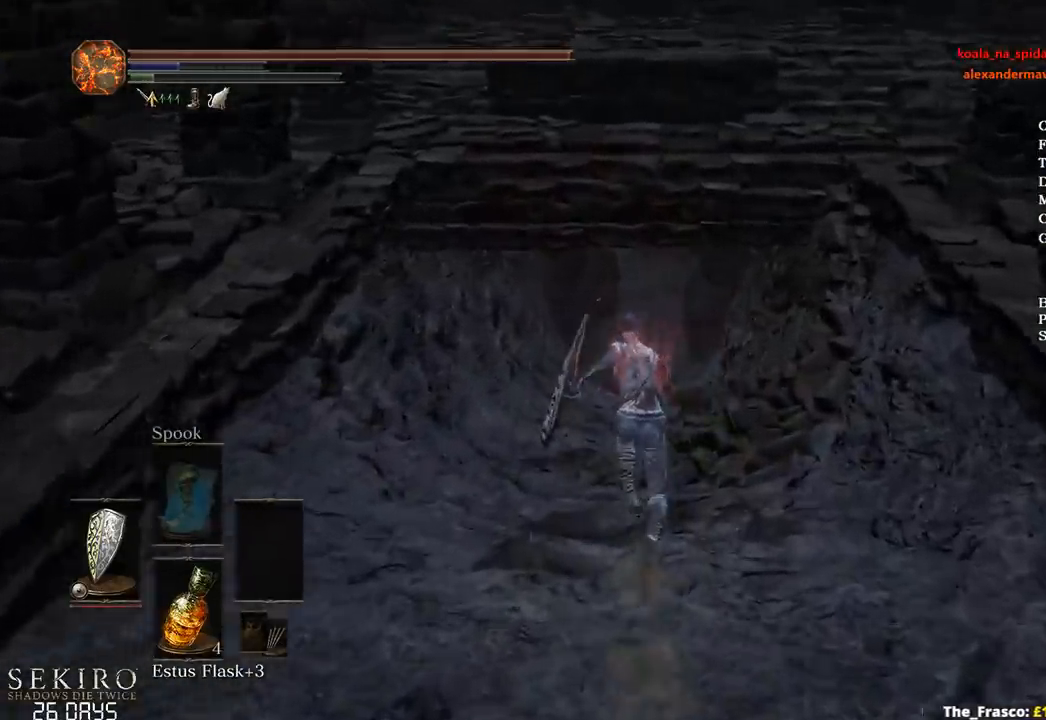
{"buttons": [], "left_stick": "up", "right_stick": "center", "events": [[333, "B", "up"]]}
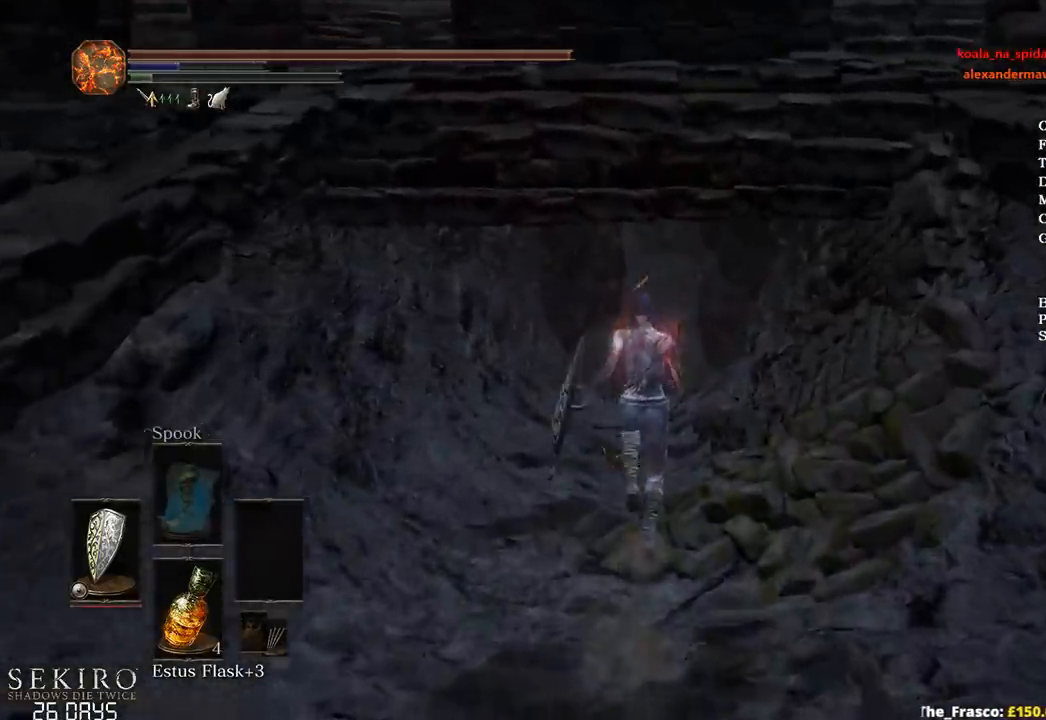
{"buttons": [], "left_stick": "up", "right_stick": "center", "events": [[250, "right_stick", "down"], [450, "right_stick", "center"]]}
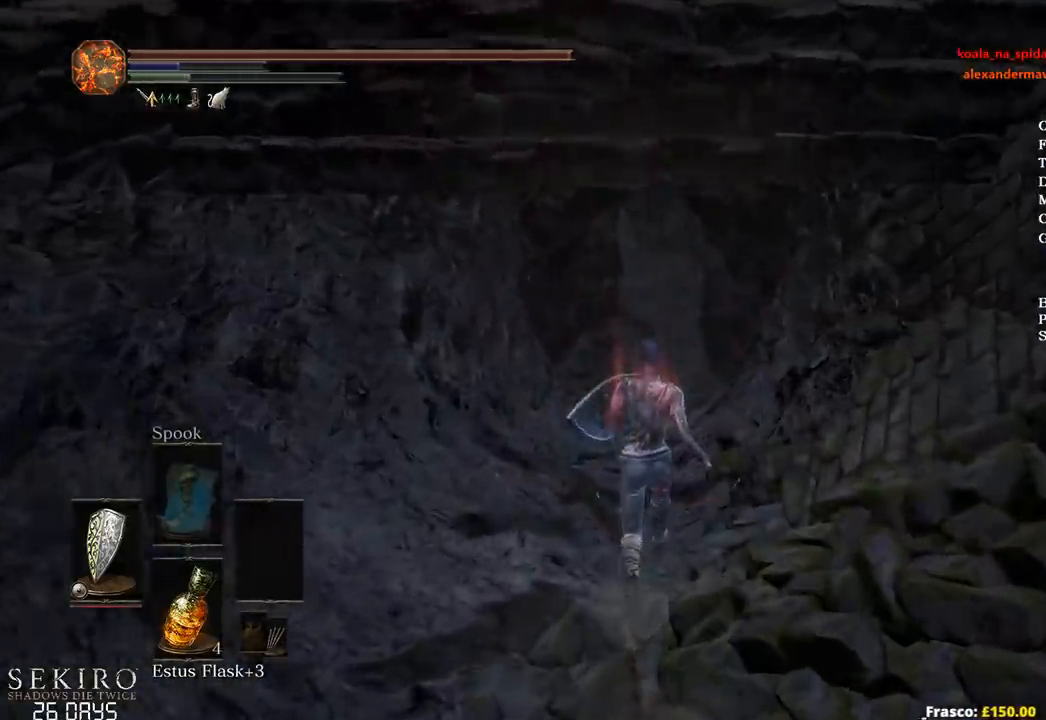
{"buttons": ["B"], "left_stick": "up", "right_stick": "center", "events": [[400, "B", "down"]]}
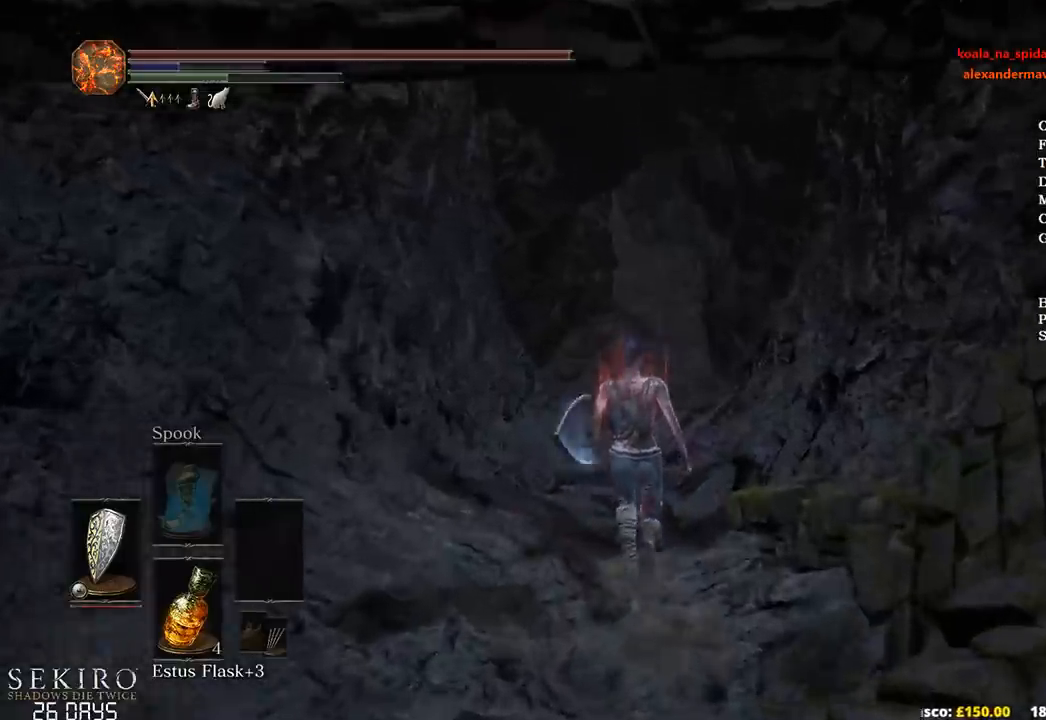
{"buttons": ["B"], "left_stick": "up", "right_stick": "center", "events": []}
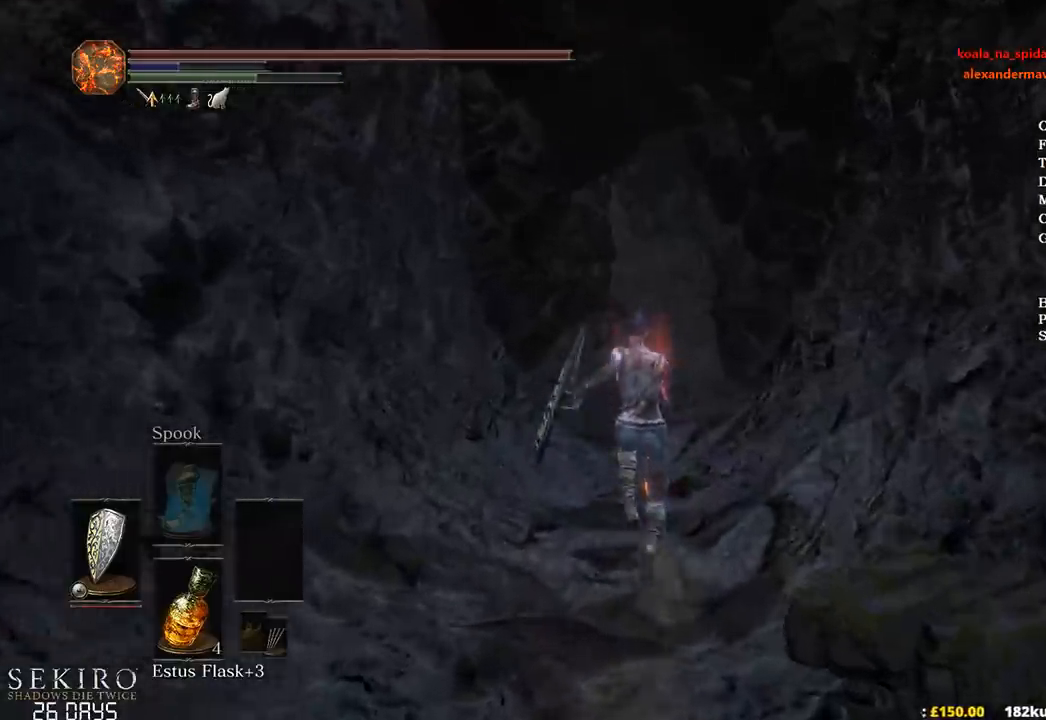
{"buttons": ["B"], "left_stick": "up", "right_stick": "center", "events": []}
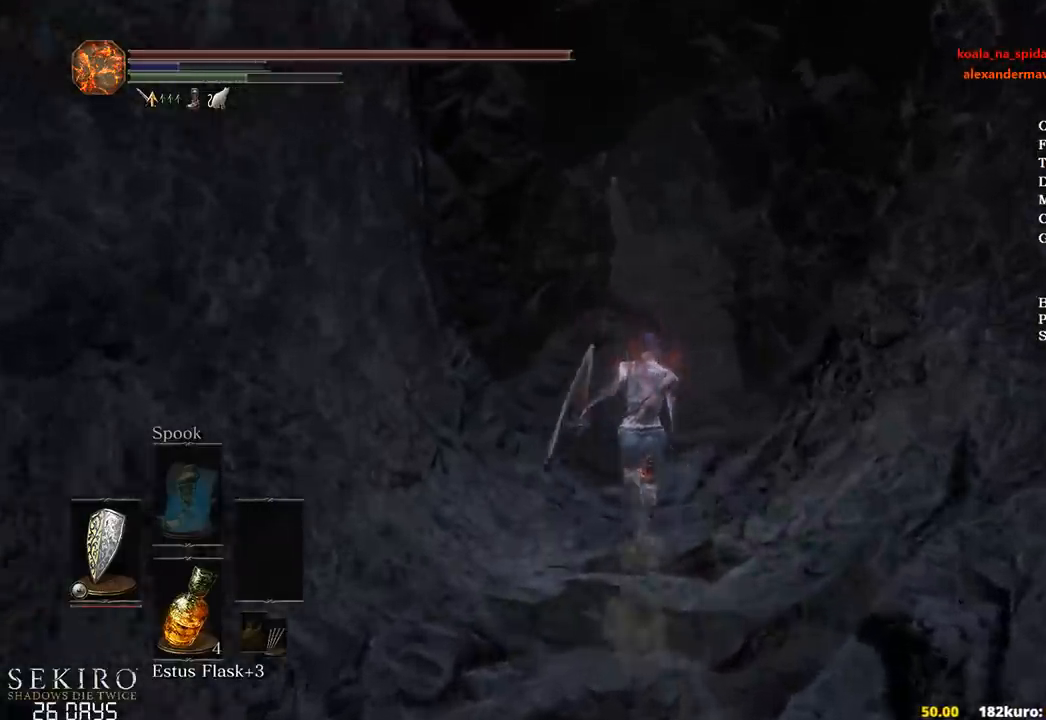
{"buttons": ["B"], "left_stick": "up", "right_stick": "center", "events": []}
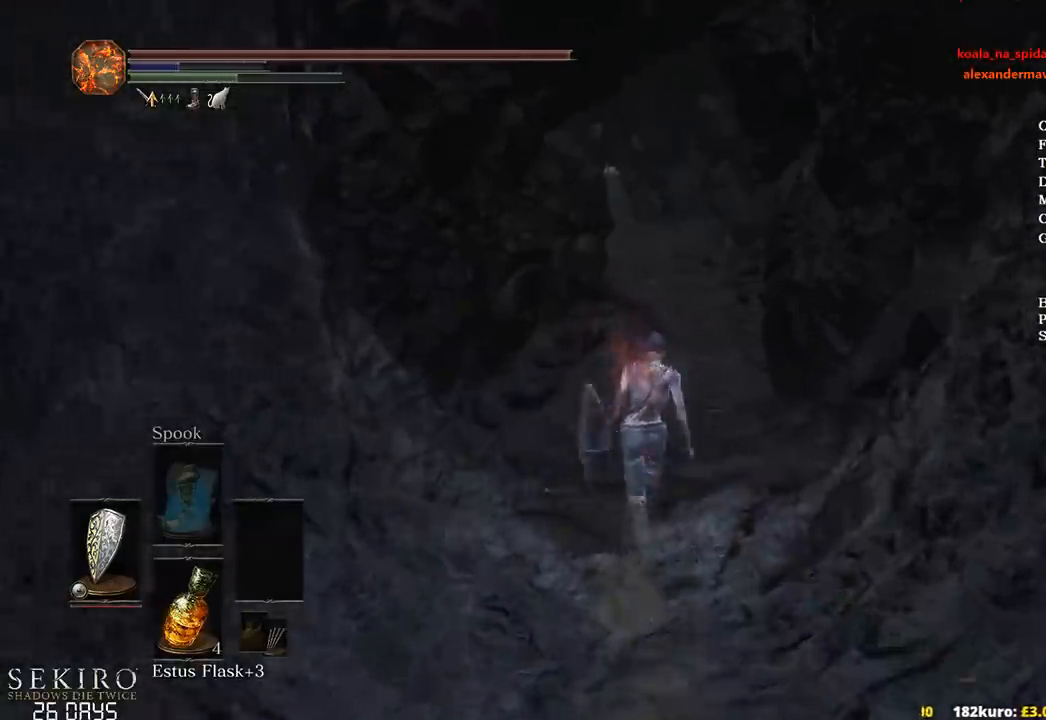
{"buttons": ["B"], "left_stick": "up", "right_stick": "center", "events": []}